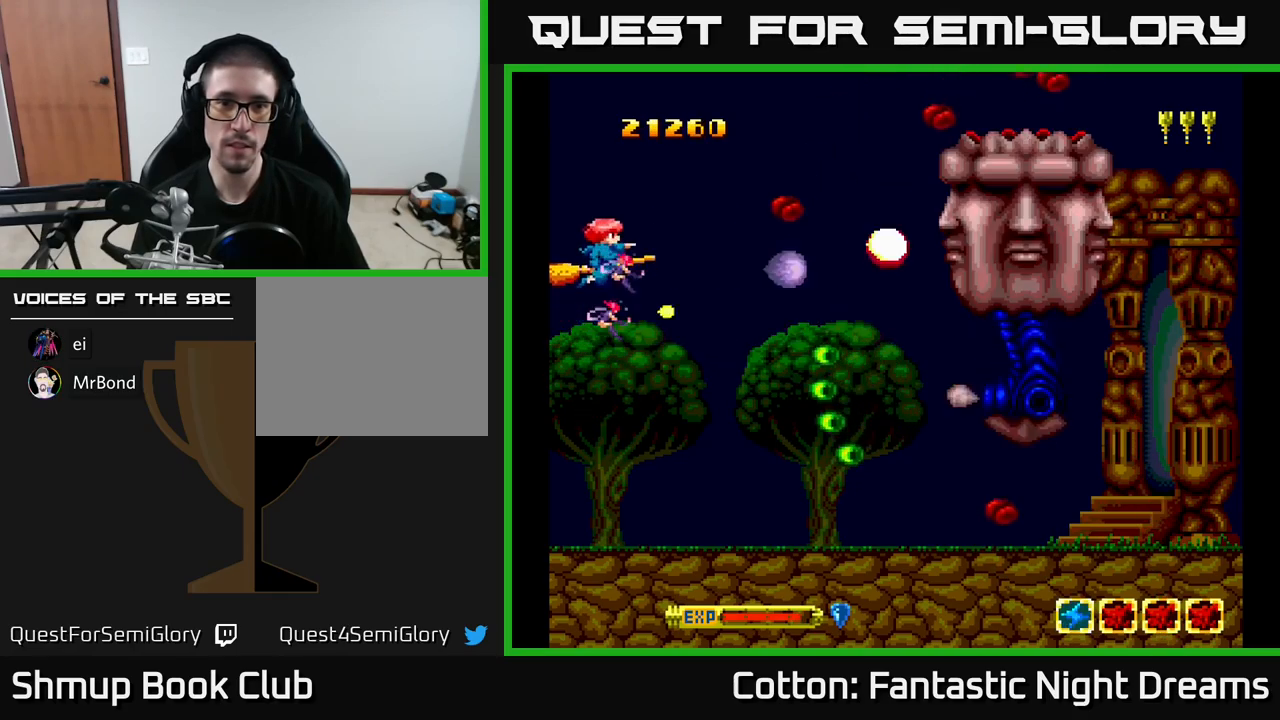
Gameplay with a controller (Xbox layout); each line is a JSON object with the inputs held at the frame after it. "events" lists button and stick changes between this image and that frame as [ms after this image, input, new state], when the widget could be followed in between. Not read: left_stick.
{"buttons": ["B", "Y", "DPAD_RIGHT"], "right_stick": "center", "events": [[34, "B", "down"], [317, "DPAD_UP", "up"], [500, "DPAD_RIGHT", "down"]]}
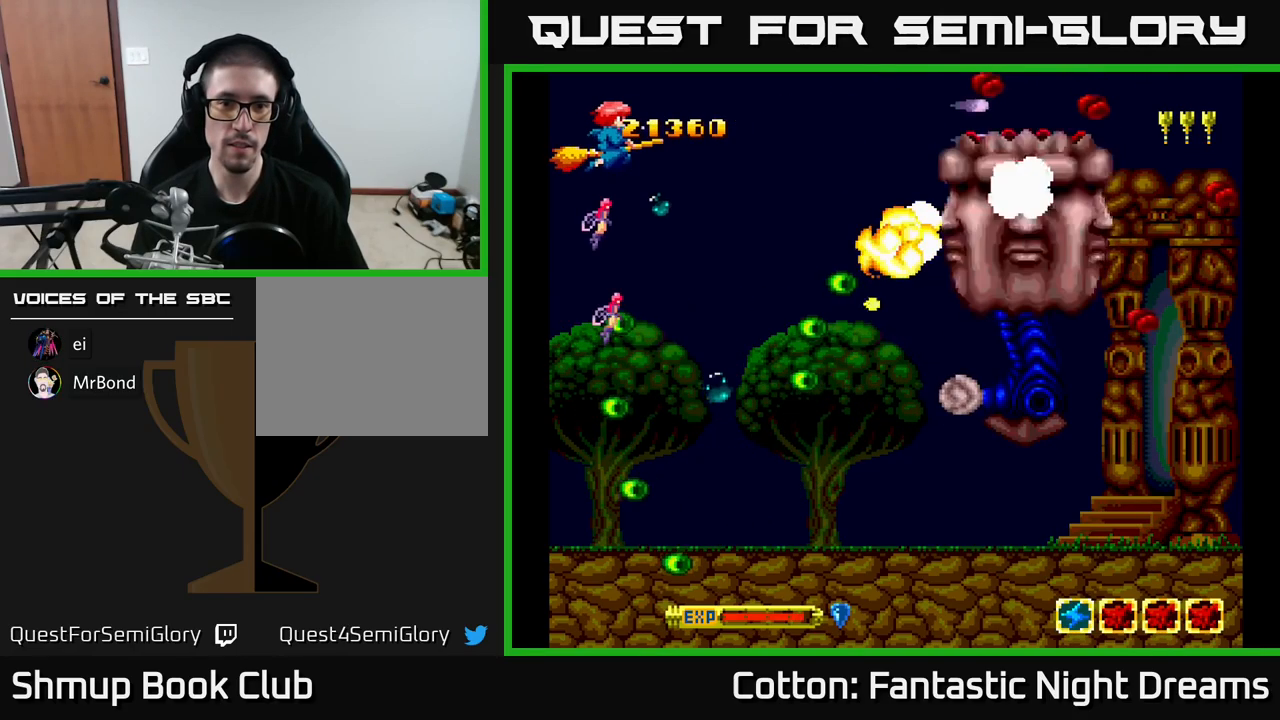
{"buttons": ["B", "Y"], "right_stick": "center", "events": [[50, "DPAD_RIGHT", "up"], [350, "DPAD_DOWN", "down"], [450, "DPAD_DOWN", "up"]]}
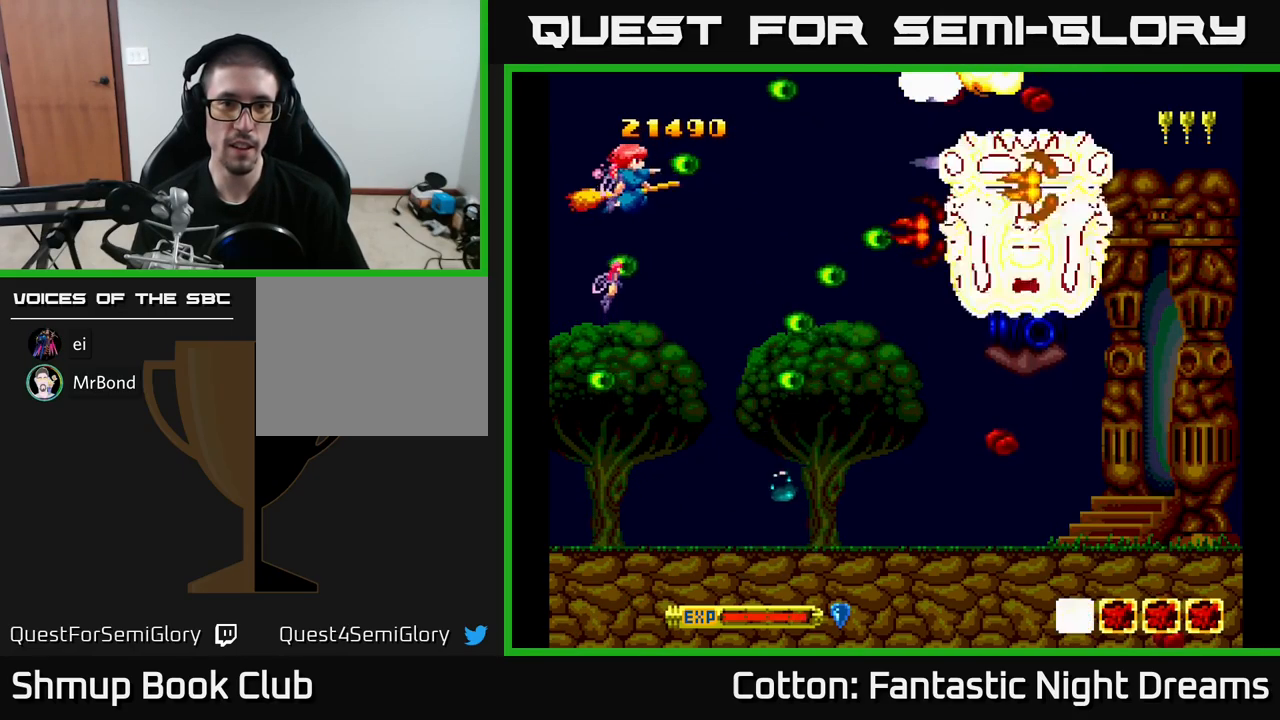
{"buttons": ["B", "Y"], "right_stick": "center", "events": [[84, "DPAD_LEFT", "down"], [117, "DPAD_DOWN", "down"], [184, "DPAD_DOWN", "up"], [200, "DPAD_LEFT", "up"]]}
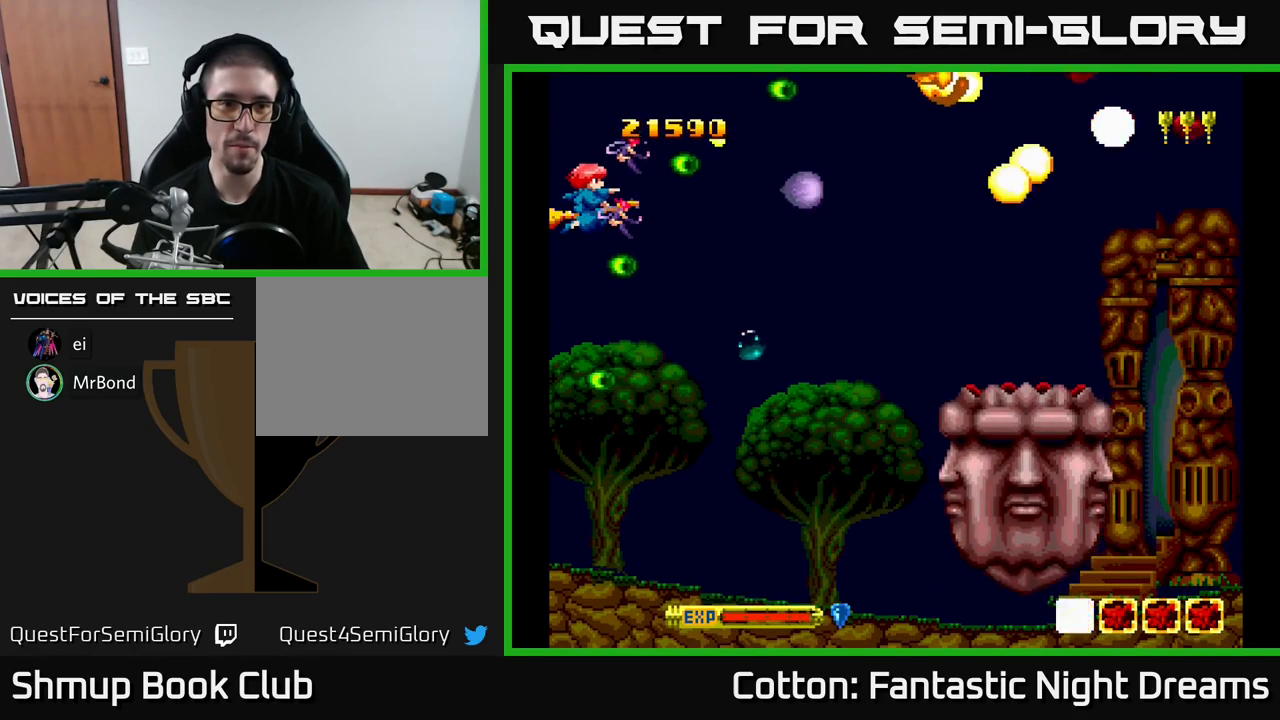
{"buttons": ["B", "Y", "DPAD_DOWN", "DPAD_RIGHT"], "right_stick": "center", "events": [[50, "DPAD_RIGHT", "down"], [184, "DPAD_DOWN", "down"], [184, "DPAD_RIGHT", "up"], [267, "DPAD_RIGHT", "down"], [350, "DPAD_DOWN", "up"], [384, "DPAD_DOWN", "down"]]}
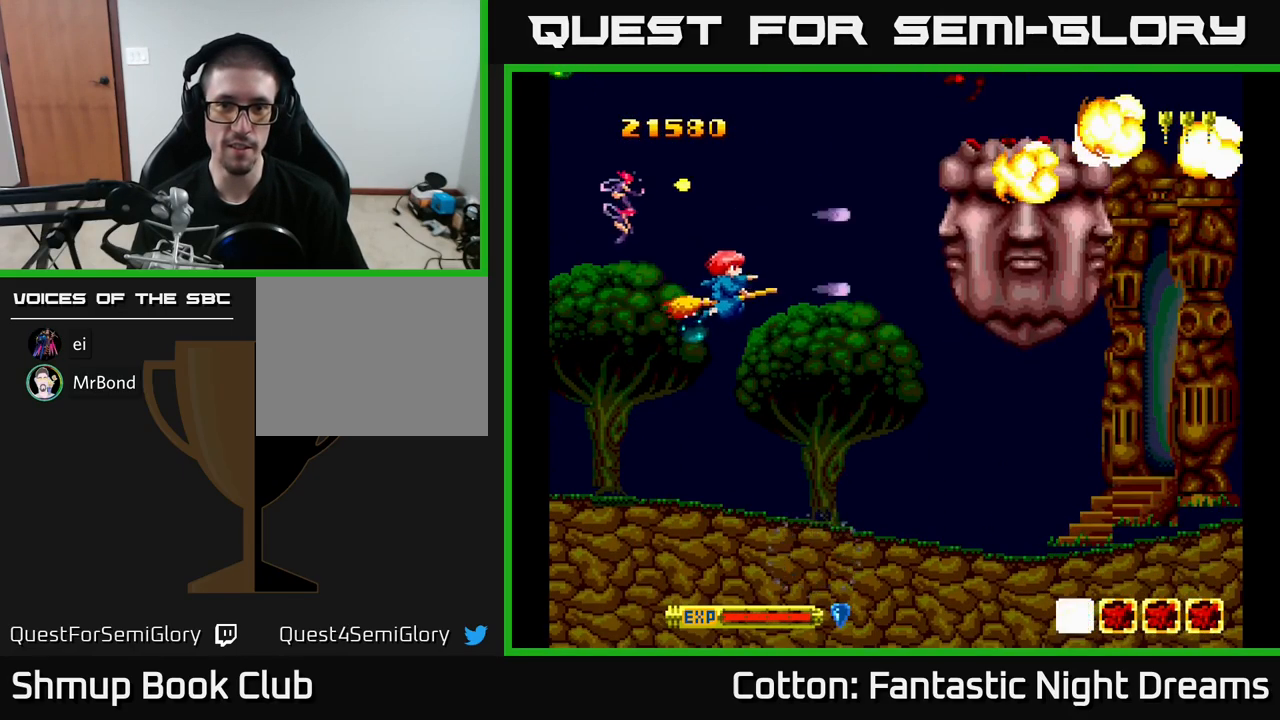
{"buttons": ["B", "Y", "DPAD_DOWN"], "right_stick": "center", "events": [[17, "DPAD_RIGHT", "up"], [34, "DPAD_RIGHT", "down"], [84, "DPAD_DOWN", "up"], [134, "DPAD_RIGHT", "up"], [134, "DPAD_UP", "down"], [267, "DPAD_UP", "up"], [300, "DPAD_DOWN", "down"]]}
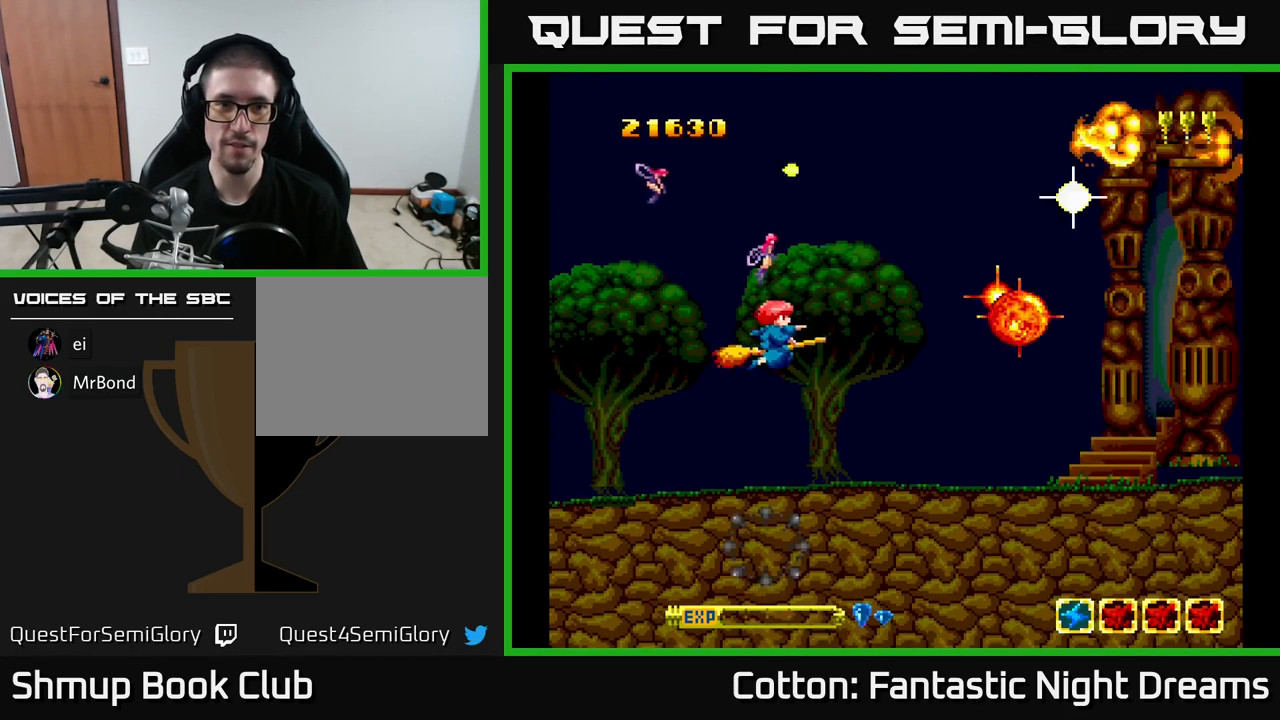
{"buttons": ["B", "Y"], "right_stick": "center", "events": [[34, "DPAD_RIGHT", "down"], [100, "DPAD_DOWN", "up"], [167, "DPAD_UP", "down"], [184, "DPAD_RIGHT", "up"], [450, "DPAD_UP", "up"]]}
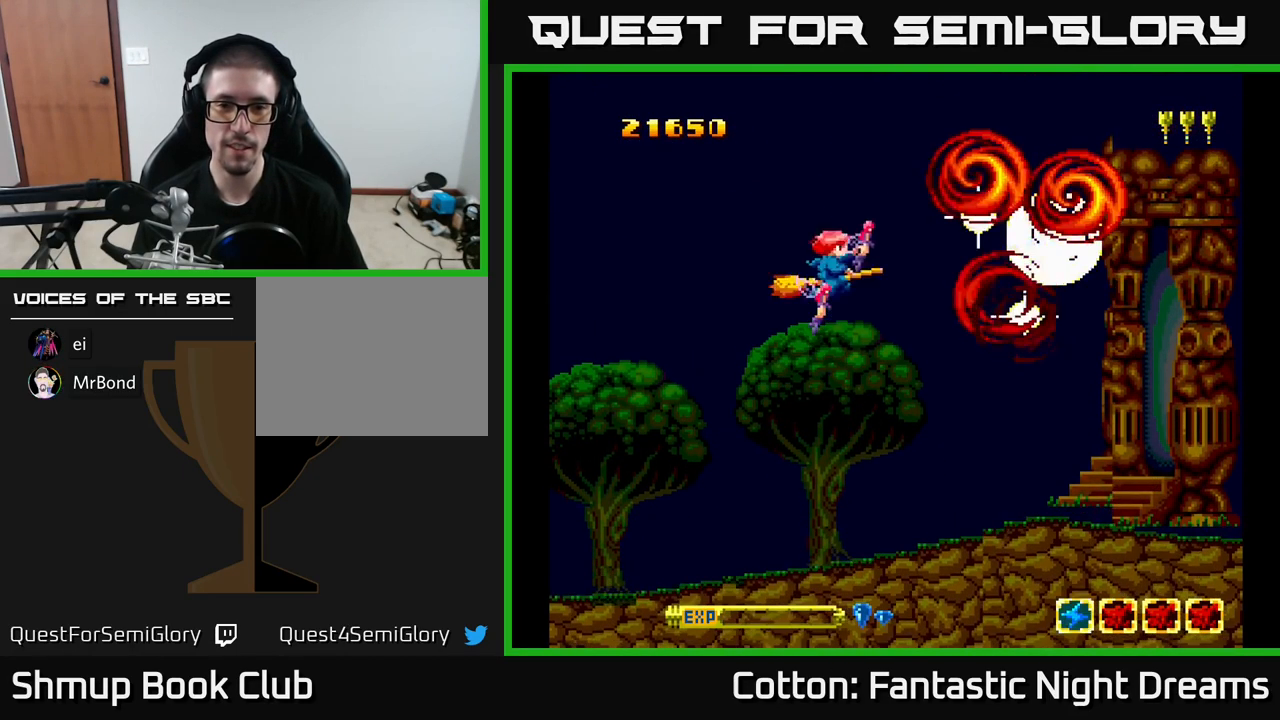
{"buttons": ["B", "Y", "DPAD_UP"], "right_stick": "center", "events": [[17, "DPAD_DOWN", "down"], [200, "DPAD_DOWN", "up"], [284, "DPAD_UP", "down"]]}
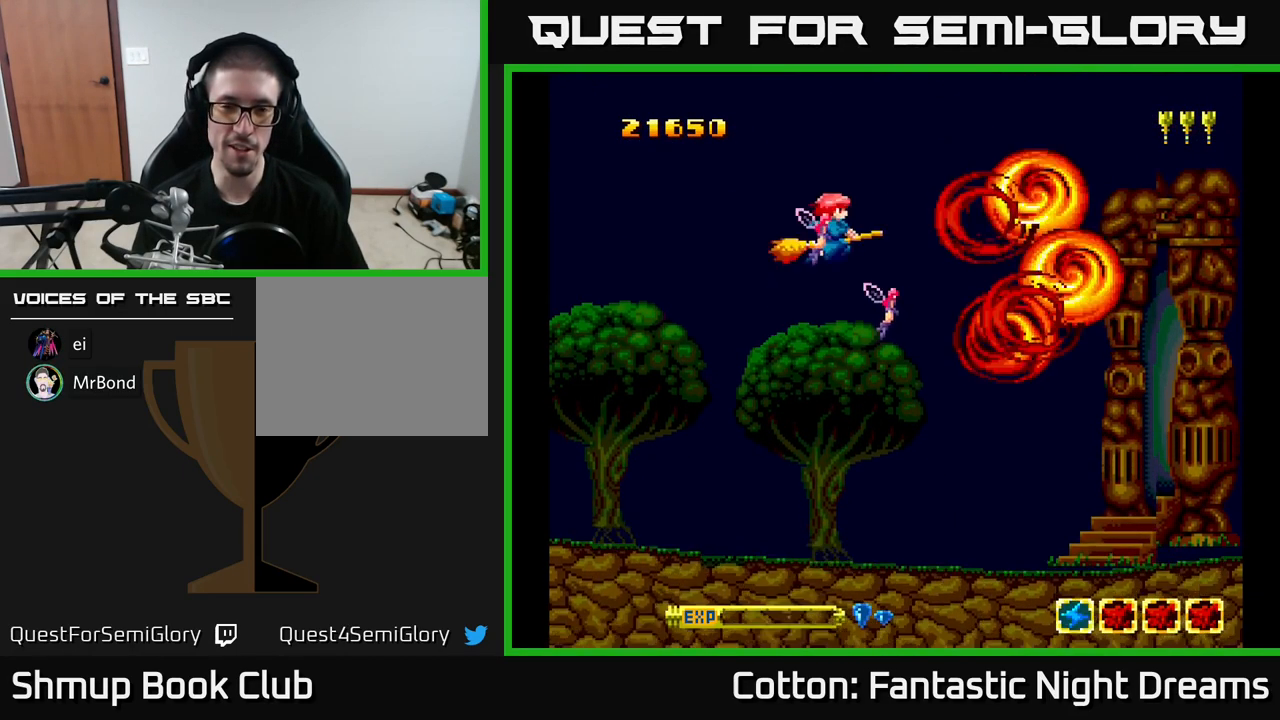
{"buttons": ["Y", "DPAD_DOWN", "DPAD_LEFT"], "right_stick": "center", "events": [[100, "B", "up"], [117, "DPAD_UP", "up"], [184, "DPAD_DOWN", "down"], [401, "DPAD_LEFT", "down"]]}
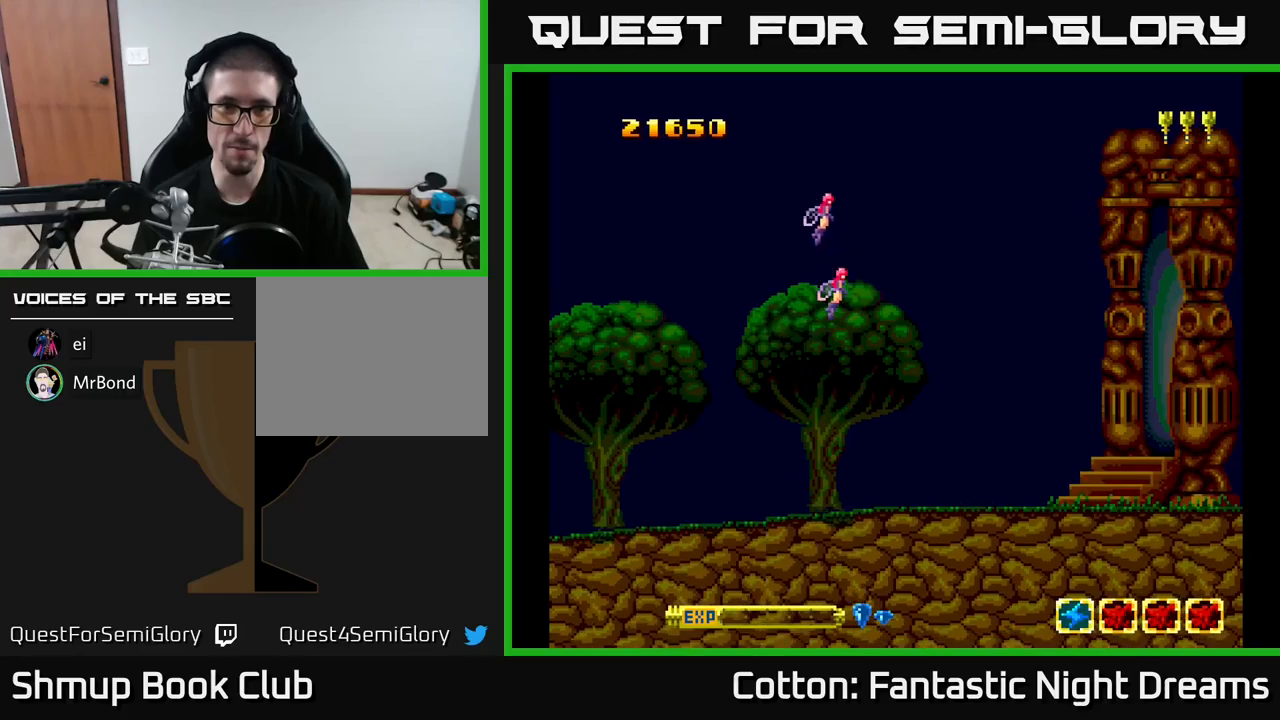
{"buttons": [], "right_stick": "center", "events": [[67, "DPAD_LEFT", "up"], [117, "DPAD_RIGHT", "down"], [283, "DPAD_DOWN", "up"], [300, "DPAD_RIGHT", "up"], [383, "B", "down"], [400, "Y", "up"], [450, "B", "up"]]}
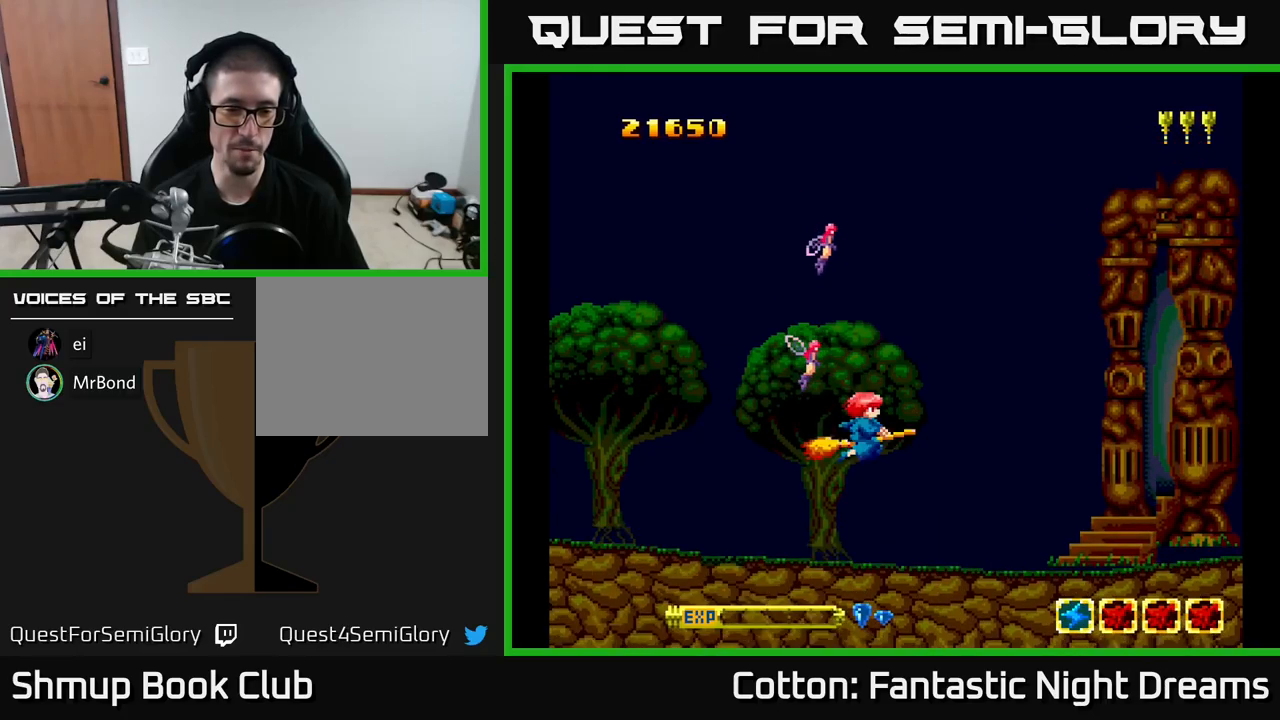
{"buttons": [], "right_stick": "center", "events": [[317, "DPAD_UP", "down"], [500, "DPAD_UP", "up"]]}
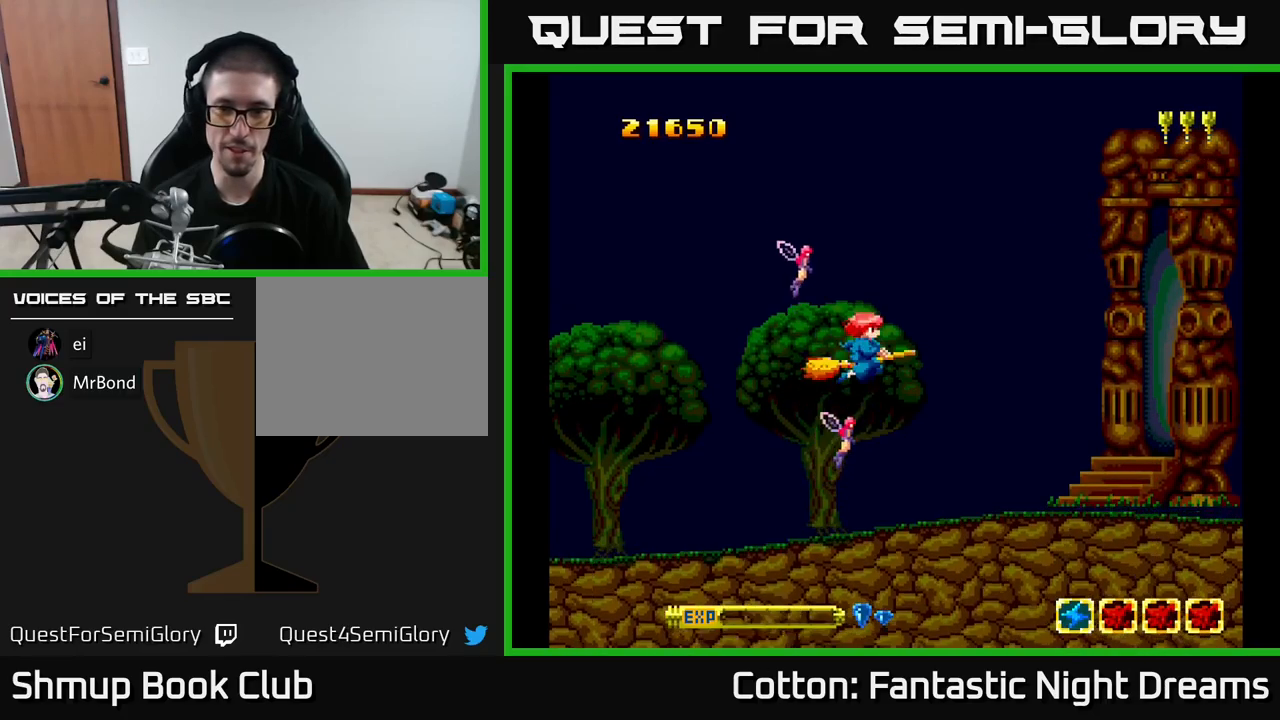
{"buttons": ["DPAD_UP"], "right_stick": "center", "events": [[100, "DPAD_DOWN", "down"], [133, "Y", "down"], [317, "DPAD_DOWN", "up"], [383, "DPAD_UP", "down"], [417, "Y", "up"]]}
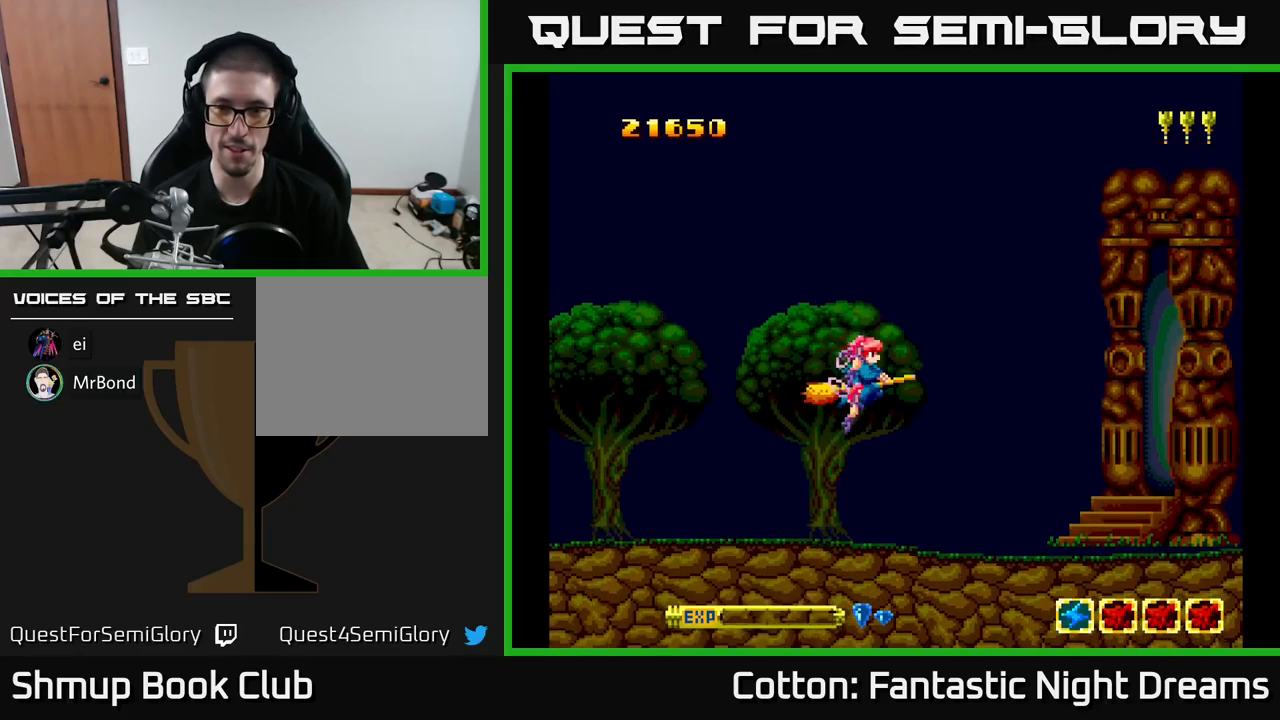
{"buttons": ["DPAD_LEFT"], "right_stick": "center", "events": [[217, "DPAD_UP", "up"], [483, "DPAD_LEFT", "down"]]}
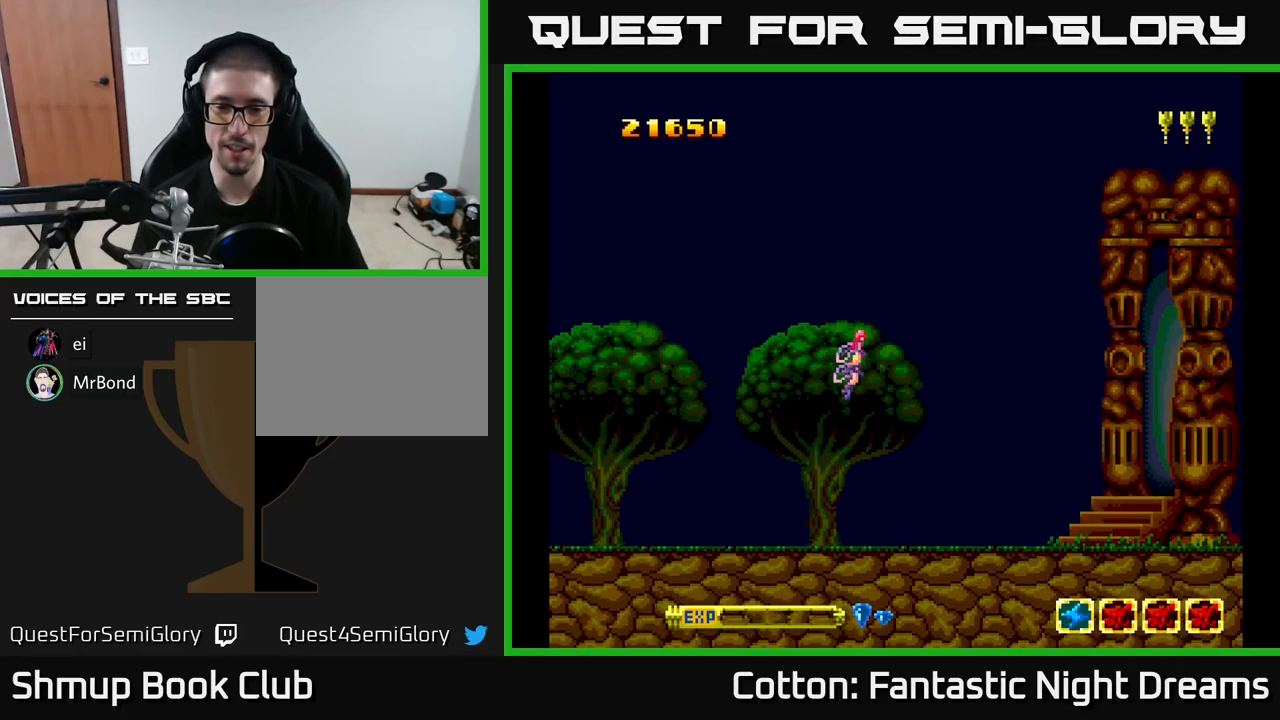
{"buttons": ["DPAD_DOWN", "DPAD_RIGHT"], "right_stick": "center", "events": [[217, "DPAD_DOWN", "down"], [217, "DPAD_LEFT", "up"], [383, "DPAD_RIGHT", "down"]]}
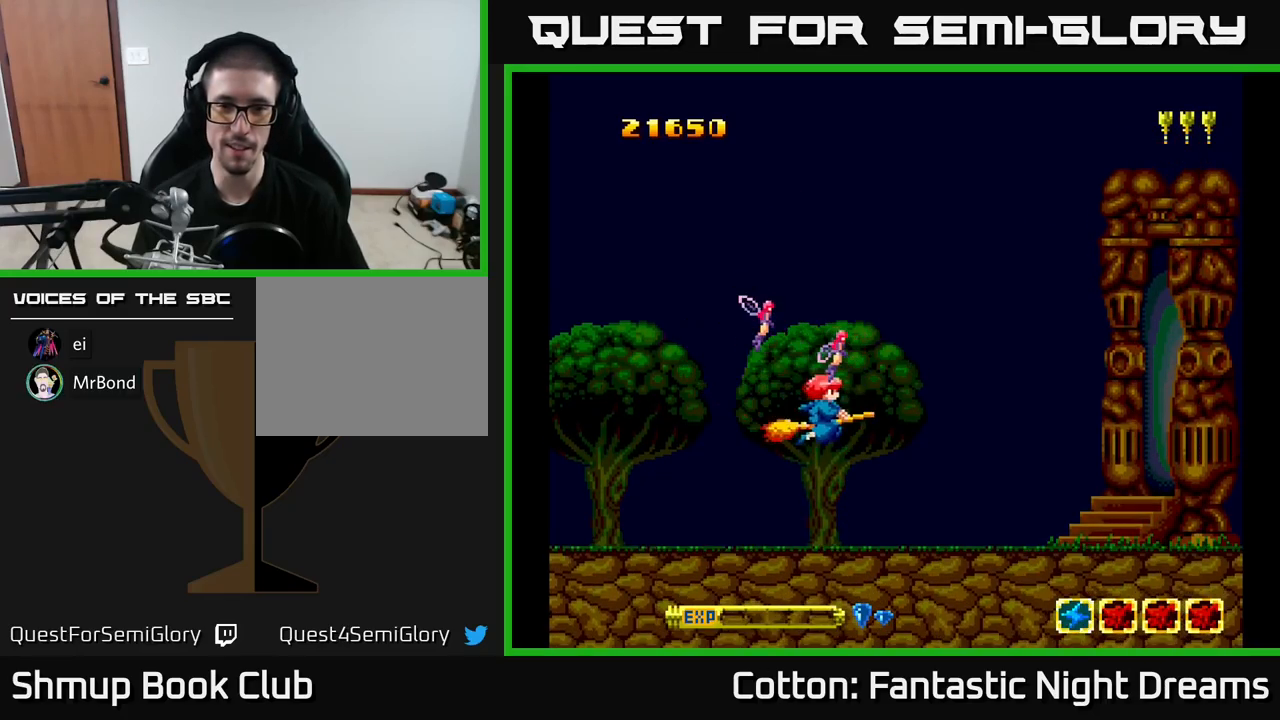
{"buttons": ["DPAD_UP"], "right_stick": "center", "events": [[333, "DPAD_DOWN", "up"], [433, "DPAD_UP", "down"], [467, "DPAD_RIGHT", "up"]]}
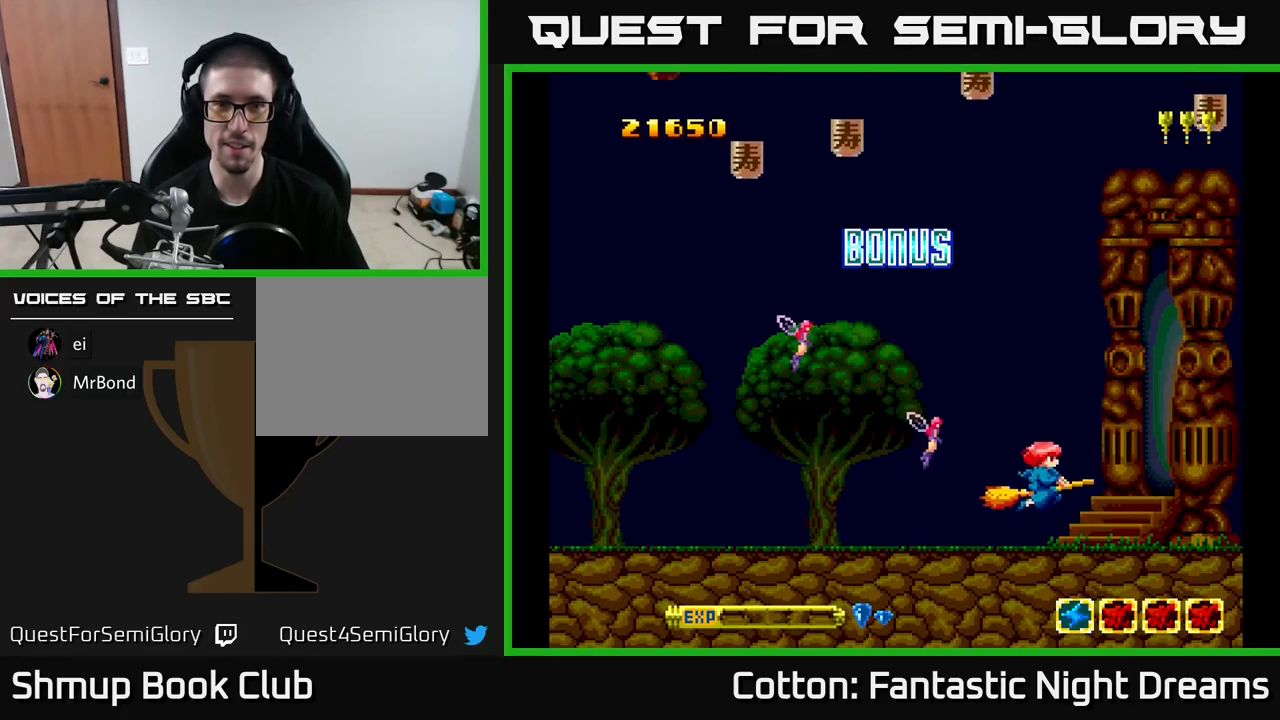
{"buttons": ["DPAD_DOWN", "DPAD_LEFT"], "right_stick": "center", "events": [[33, "DPAD_LEFT", "down"], [400, "DPAD_UP", "up"], [450, "DPAD_DOWN", "down"]]}
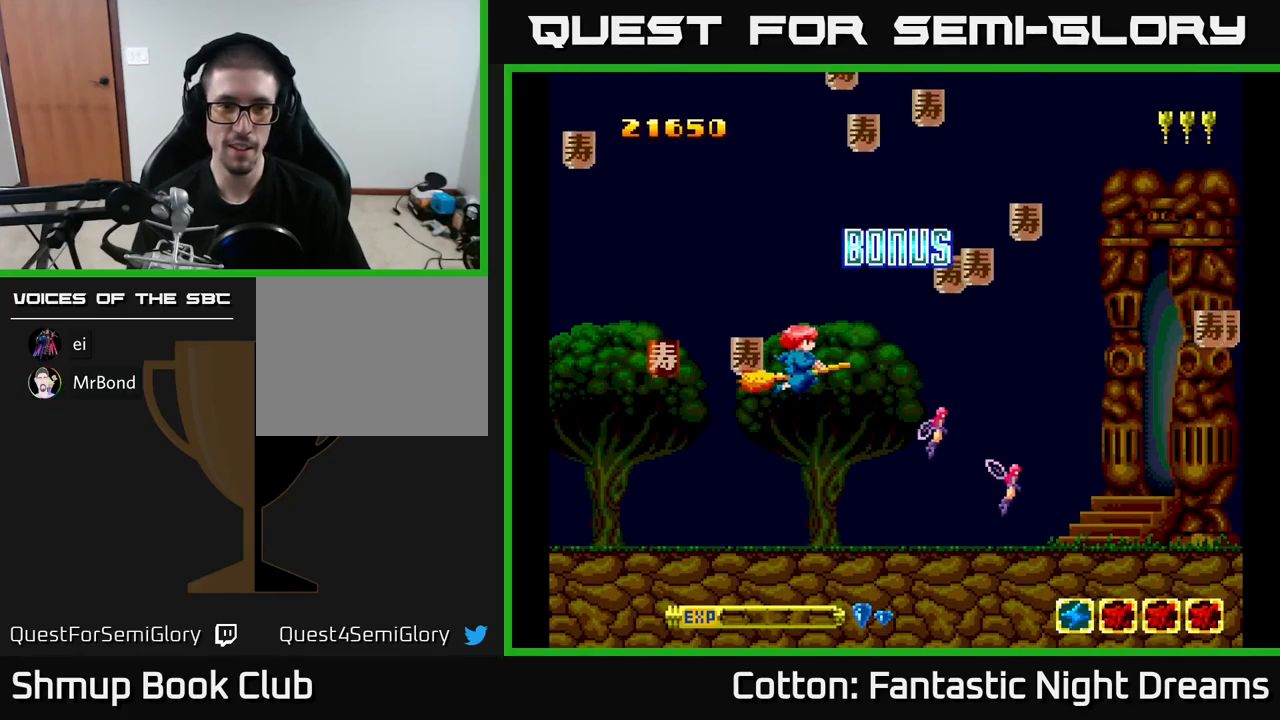
{"buttons": ["DPAD_UP", "DPAD_LEFT"], "right_stick": "center", "events": [[433, "DPAD_DOWN", "up"], [483, "DPAD_UP", "down"]]}
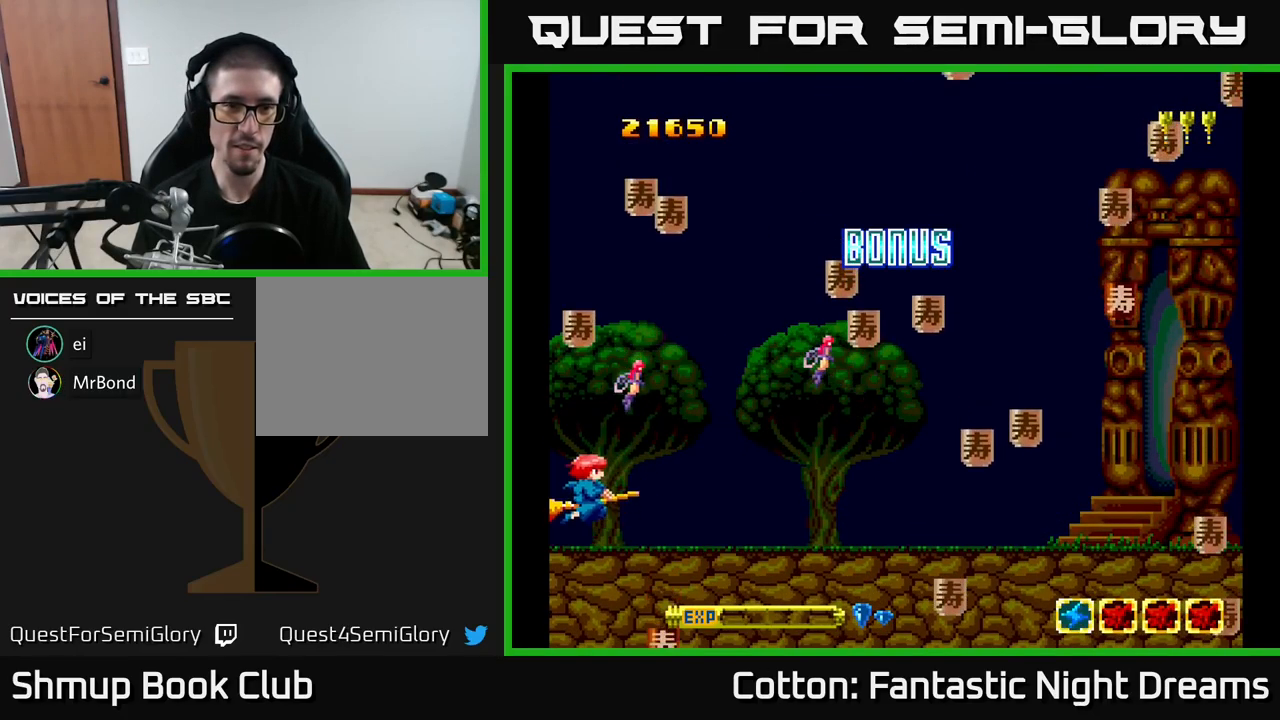
{"buttons": ["DPAD_UP"], "right_stick": "center", "events": [[100, "DPAD_LEFT", "up"], [233, "DPAD_RIGHT", "down"], [283, "DPAD_UP", "up"], [417, "DPAD_RIGHT", "up"], [417, "DPAD_UP", "down"]]}
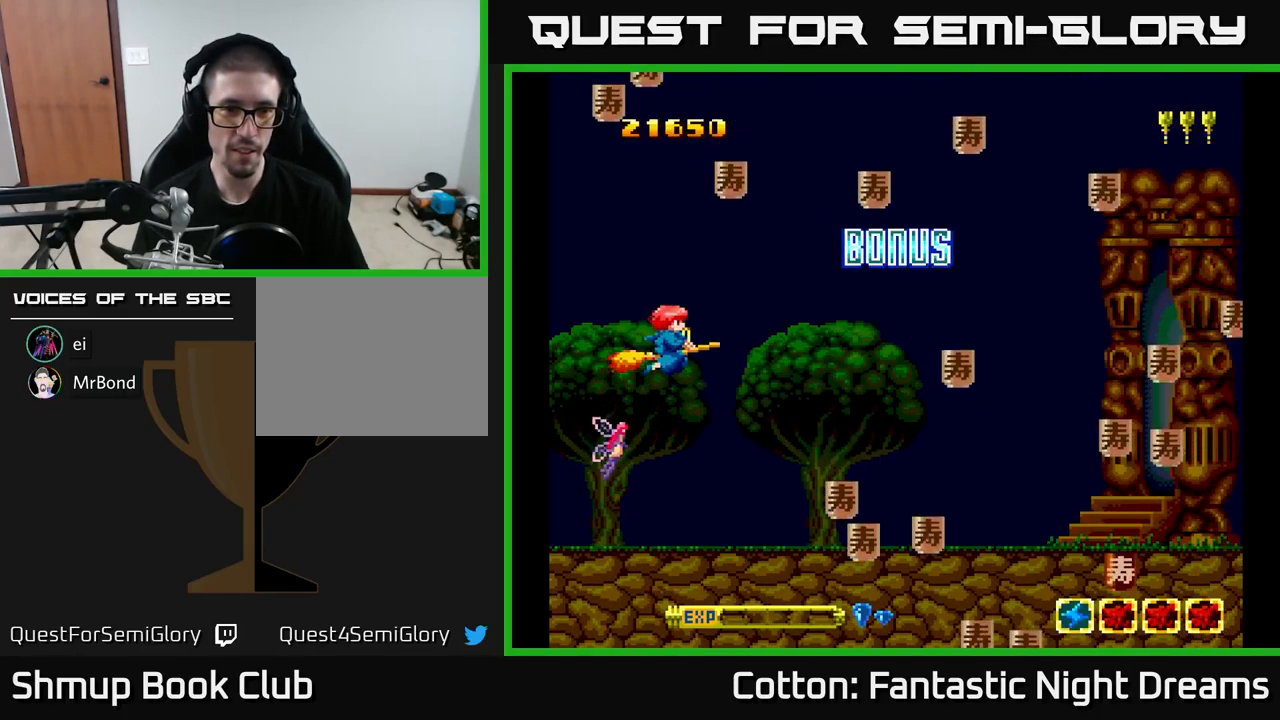
{"buttons": ["DPAD_DOWN", "DPAD_LEFT"], "right_stick": "center", "events": [[33, "DPAD_RIGHT", "down"], [33, "DPAD_UP", "up"], [83, "DPAD_DOWN", "down"], [183, "DPAD_DOWN", "up"], [217, "DPAD_UP", "down"], [233, "DPAD_RIGHT", "up"], [300, "DPAD_LEFT", "down"], [366, "DPAD_UP", "up"], [399, "DPAD_DOWN", "down"]]}
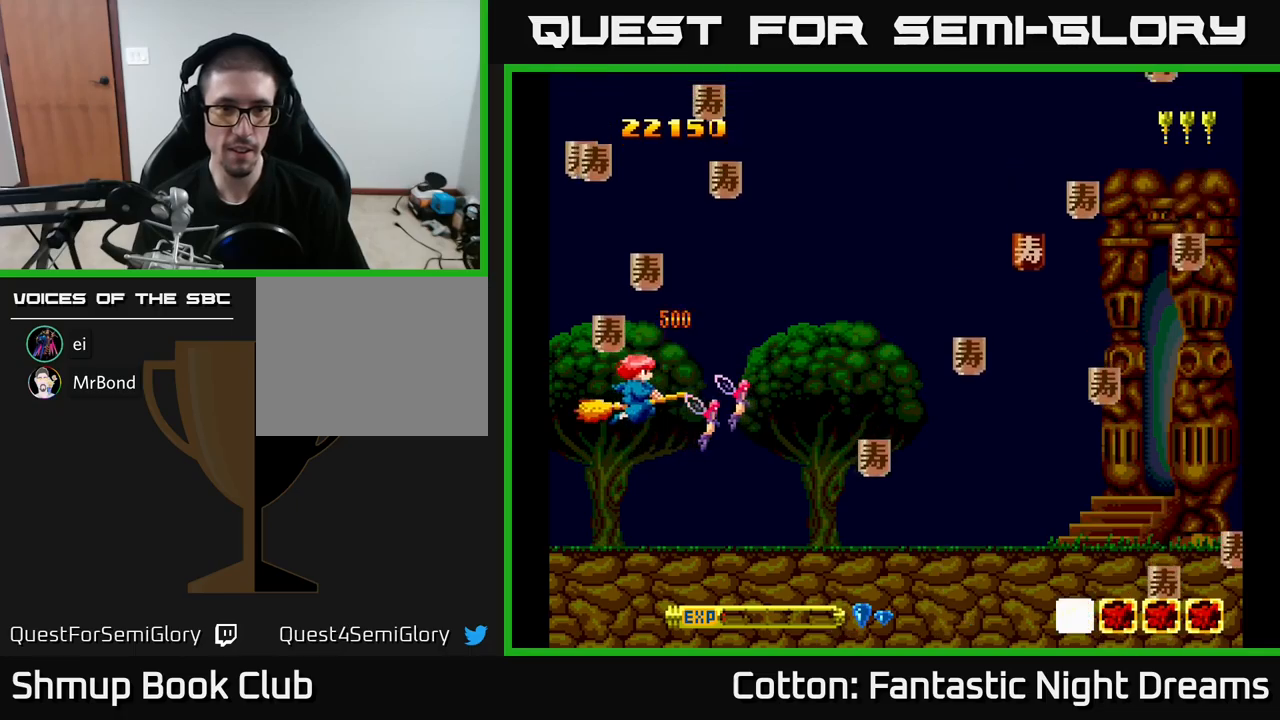
{"buttons": ["DPAD_LEFT"], "right_stick": "center", "events": [[17, "DPAD_DOWN", "up"], [50, "DPAD_UP", "down"], [100, "DPAD_LEFT", "up"], [117, "DPAD_RIGHT", "down"], [117, "DPAD_UP", "up"], [267, "DPAD_DOWN", "down"], [417, "DPAD_DOWN", "up"], [467, "DPAD_RIGHT", "up"], [500, "DPAD_LEFT", "down"]]}
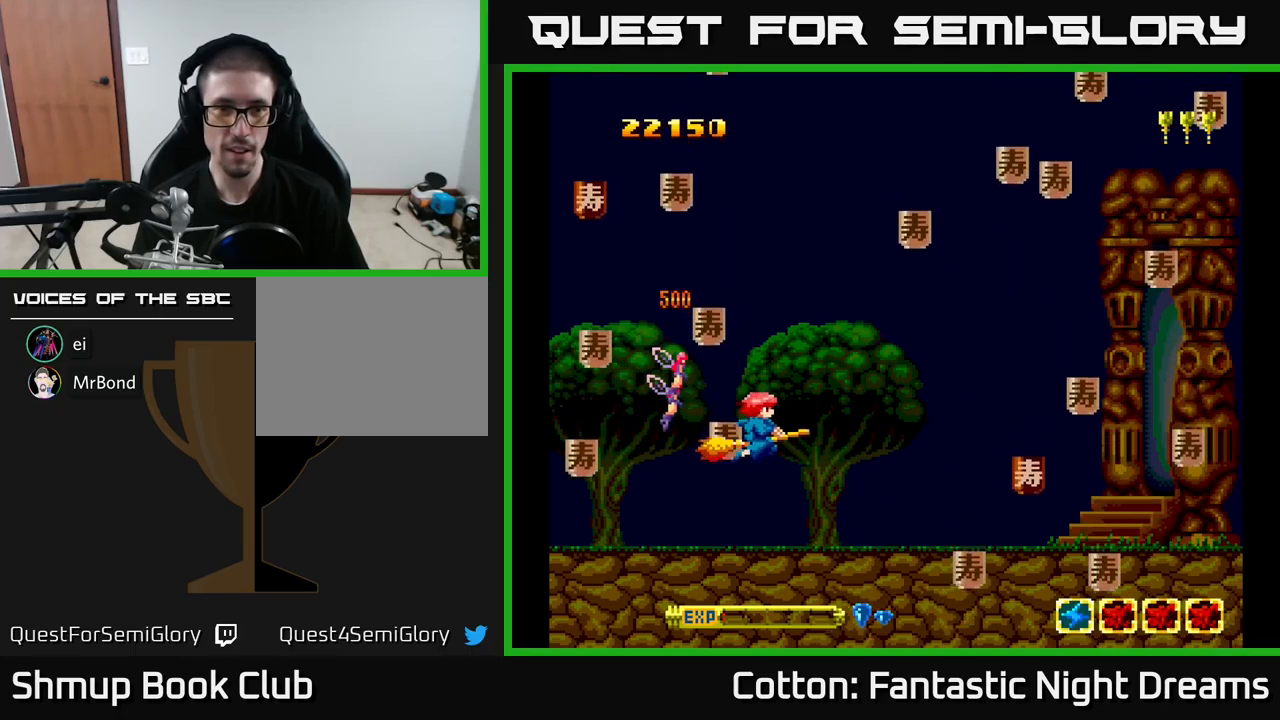
{"buttons": ["DPAD_DOWN", "DPAD_RIGHT"], "right_stick": "center", "events": [[50, "DPAD_UP", "down"], [350, "DPAD_UP", "up"], [400, "DPAD_DOWN", "down"], [417, "DPAD_LEFT", "up"], [450, "DPAD_RIGHT", "down"]]}
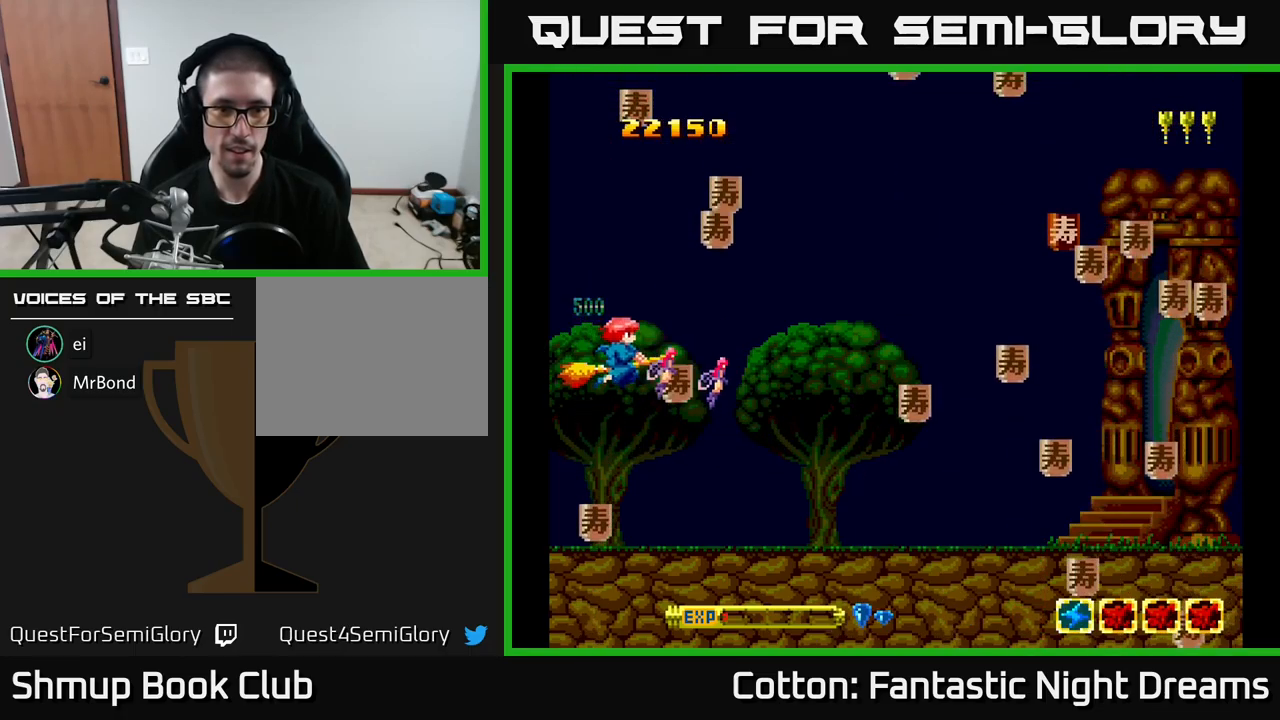
{"buttons": ["DPAD_LEFT"], "right_stick": "center", "events": [[200, "DPAD_DOWN", "up"], [233, "DPAD_UP", "down"], [317, "DPAD_RIGHT", "up"], [367, "DPAD_LEFT", "down"], [417, "DPAD_UP", "up"]]}
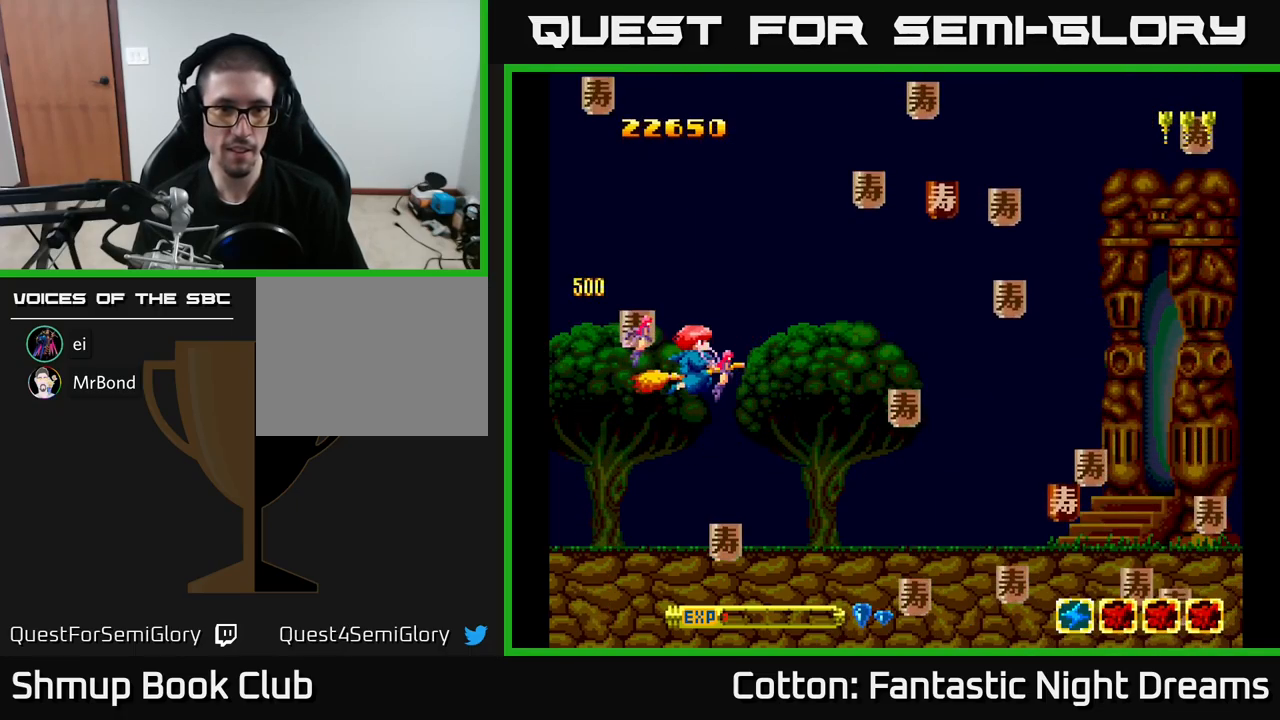
{"buttons": ["DPAD_DOWN", "DPAD_RIGHT"], "right_stick": "center", "events": [[33, "DPAD_UP", "down"], [100, "DPAD_LEFT", "up"], [117, "DPAD_UP", "up"], [133, "DPAD_RIGHT", "down"], [183, "DPAD_DOWN", "down"], [267, "DPAD_RIGHT", "up"], [283, "DPAD_RIGHT", "down"]]}
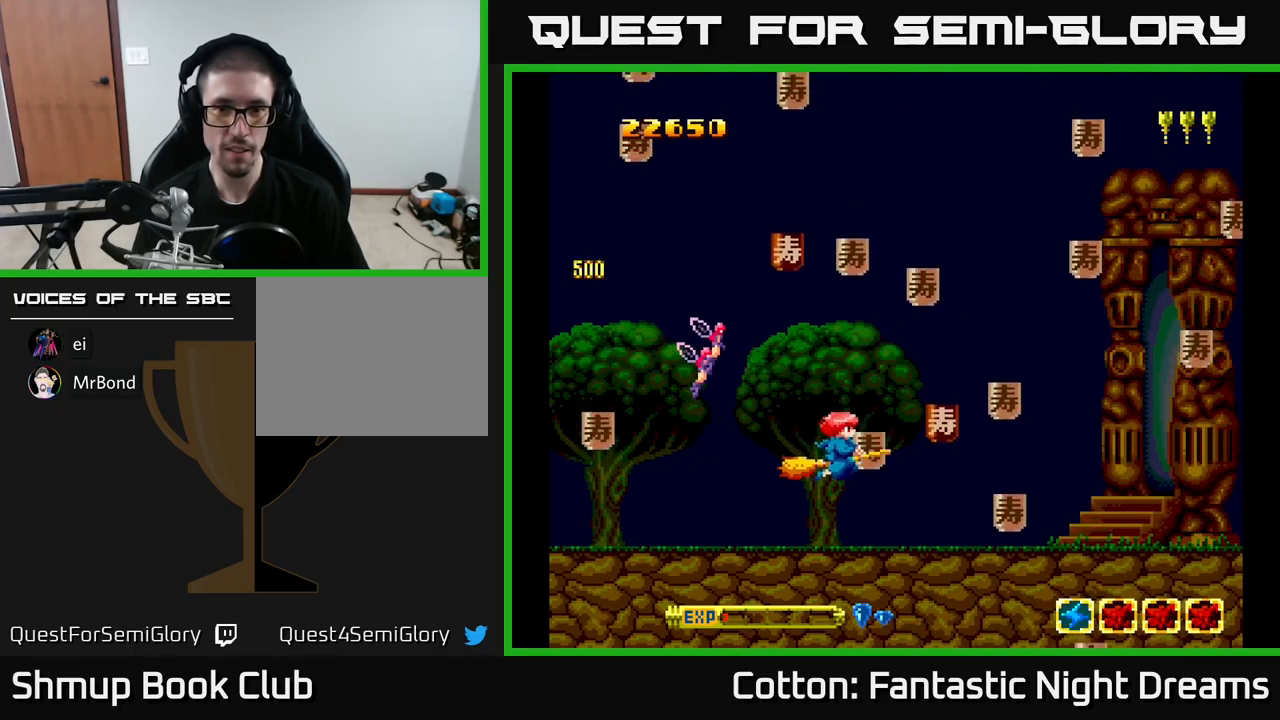
{"buttons": ["DPAD_DOWN", "DPAD_LEFT"], "right_stick": "center", "events": [[183, "DPAD_DOWN", "up"], [233, "DPAD_RIGHT", "up"], [250, "DPAD_LEFT", "down"], [383, "DPAD_DOWN", "down"]]}
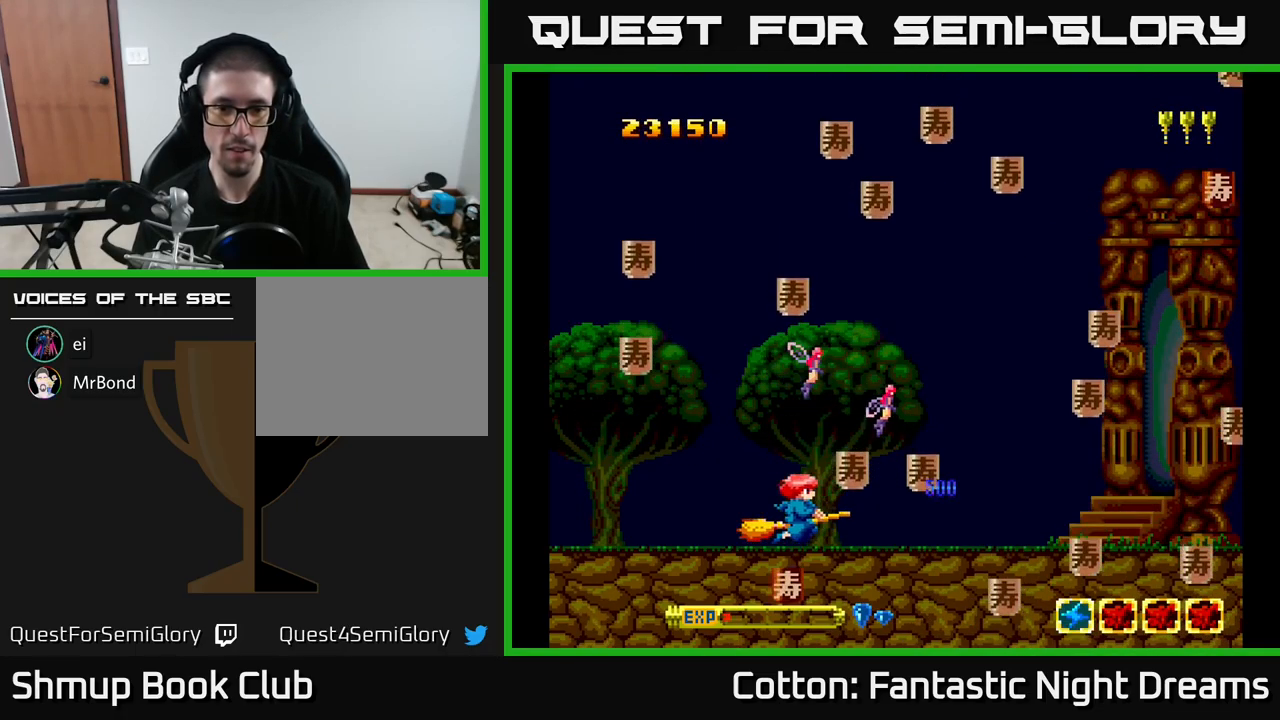
{"buttons": ["DPAD_RIGHT"], "right_stick": "center", "events": [[117, "DPAD_LEFT", "up"], [150, "DPAD_RIGHT", "down"], [167, "DPAD_DOWN", "up"], [283, "DPAD_RIGHT", "up"], [283, "DPAD_UP", "down"], [317, "DPAD_LEFT", "down"], [467, "DPAD_LEFT", "up"], [467, "DPAD_UP", "up"], [483, "DPAD_RIGHT", "down"]]}
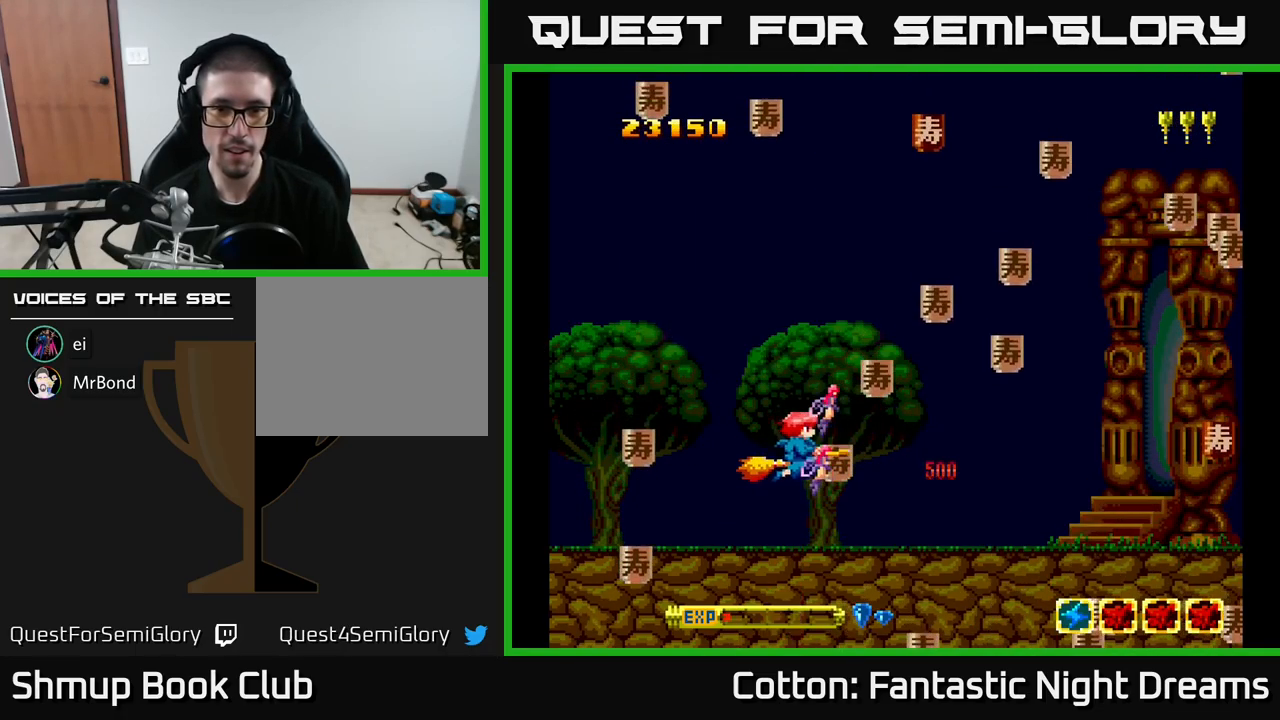
{"buttons": ["DPAD_UP", "DPAD_LEFT"], "right_stick": "center", "events": [[183, "DPAD_UP", "down"], [383, "DPAD_RIGHT", "up"], [417, "DPAD_LEFT", "down"], [450, "DPAD_UP", "up"], [483, "DPAD_UP", "down"]]}
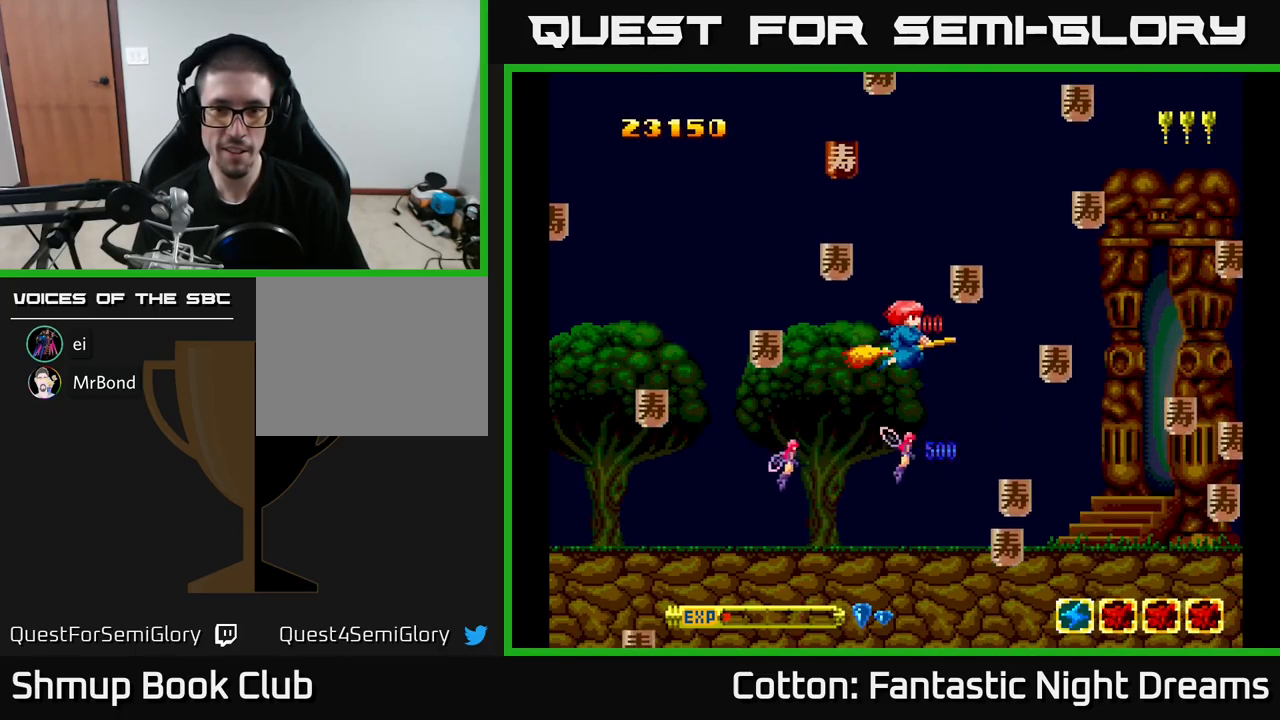
{"buttons": ["DPAD_DOWN", "DPAD_LEFT"], "right_stick": "center", "events": [[50, "DPAD_LEFT", "up"], [67, "DPAD_UP", "up"], [83, "DPAD_RIGHT", "down"], [150, "DPAD_DOWN", "down"], [217, "DPAD_RIGHT", "up"], [317, "DPAD_LEFT", "down"]]}
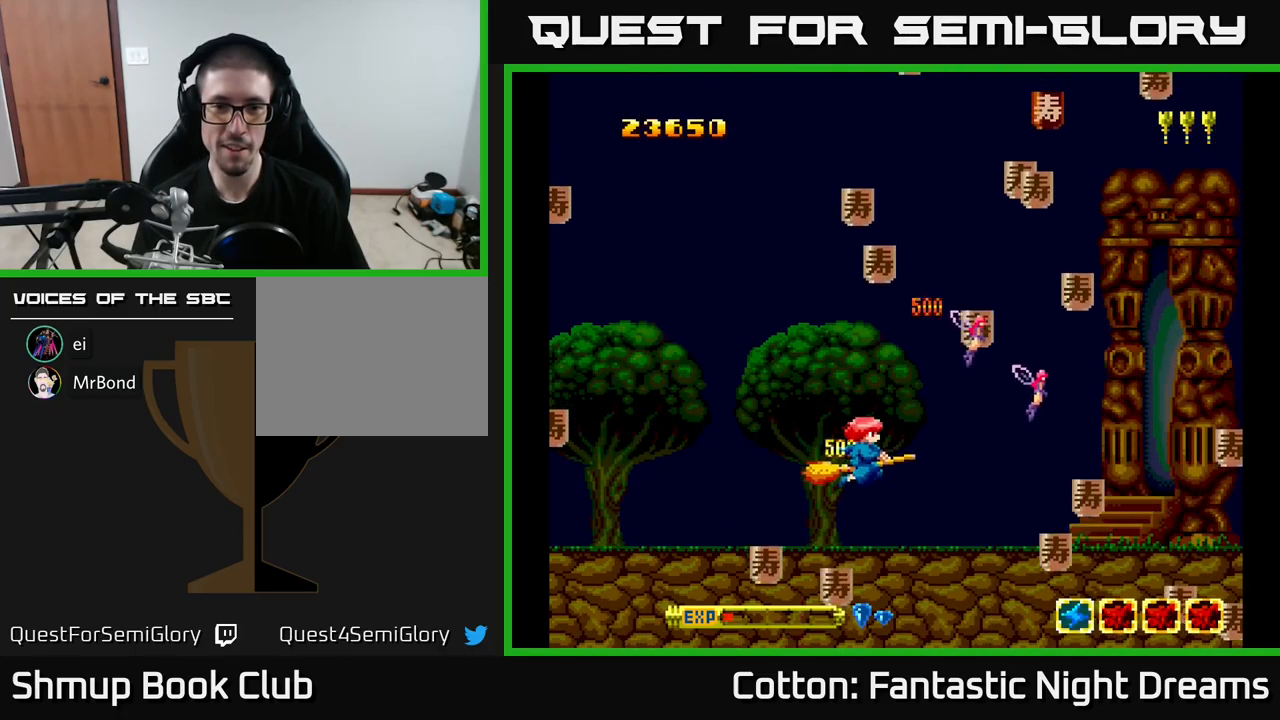
{"buttons": ["DPAD_UP", "DPAD_LEFT"], "right_stick": "center", "events": [[100, "DPAD_LEFT", "up"], [150, "DPAD_RIGHT", "down"], [183, "DPAD_DOWN", "up"], [350, "DPAD_RIGHT", "up"], [367, "DPAD_LEFT", "down"], [367, "DPAD_UP", "down"]]}
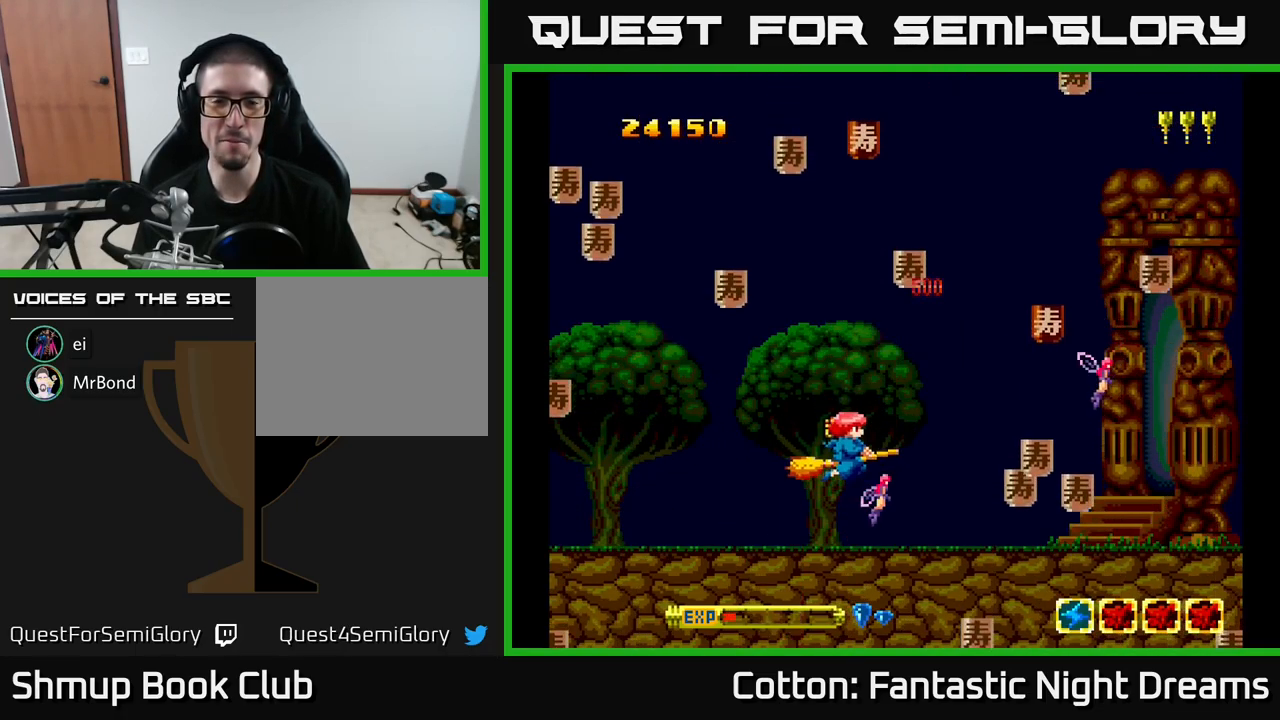
{"buttons": ["DPAD_DOWN"], "right_stick": "center", "events": [[100, "DPAD_LEFT", "up"], [100, "DPAD_UP", "up"], [117, "DPAD_RIGHT", "down"], [300, "DPAD_DOWN", "down"], [500, "DPAD_RIGHT", "up"]]}
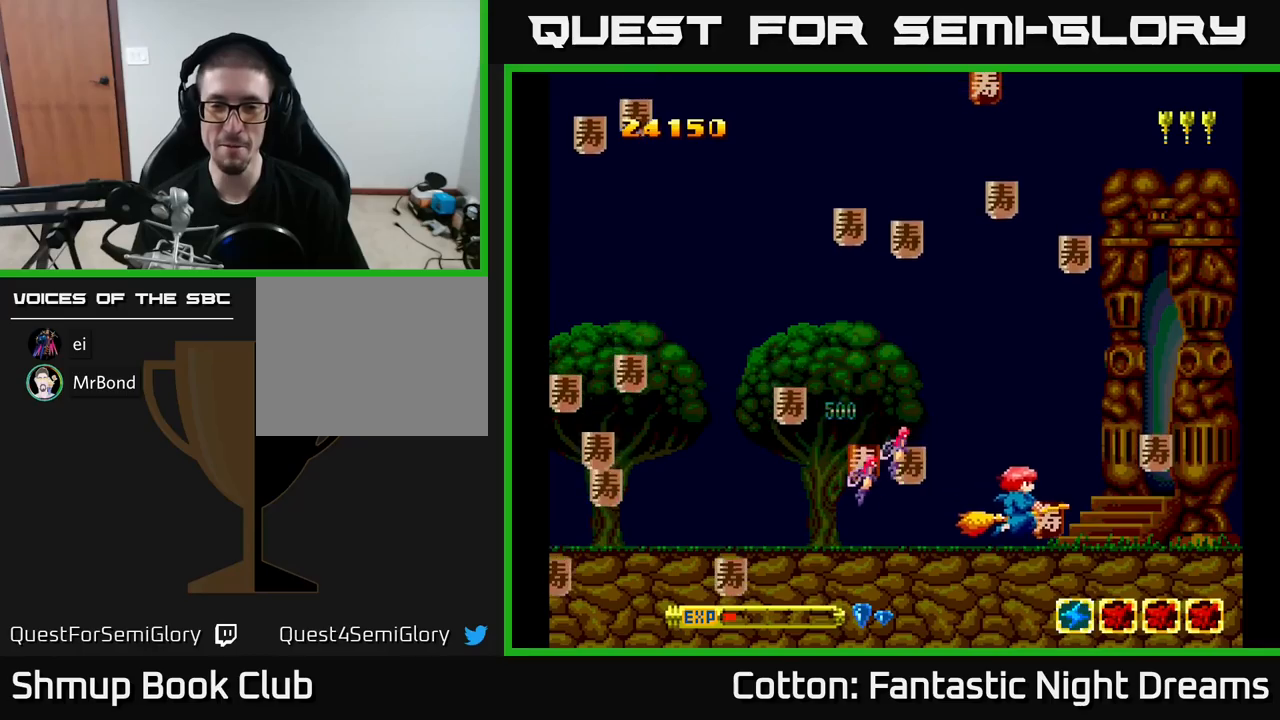
{"buttons": ["DPAD_RIGHT"], "right_stick": "center", "events": [[50, "DPAD_LEFT", "down"], [84, "DPAD_DOWN", "up"], [284, "DPAD_LEFT", "up"], [284, "DPAD_UP", "down"], [384, "DPAD_RIGHT", "down"], [434, "DPAD_UP", "up"]]}